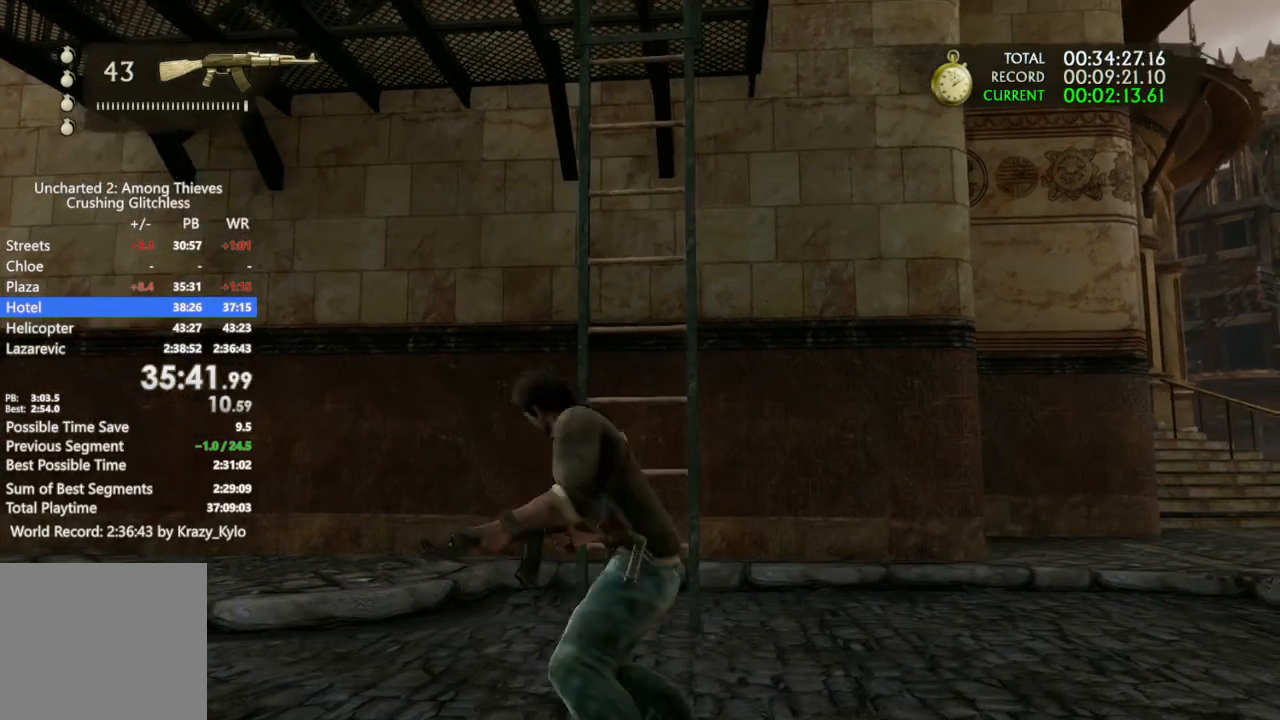
Gameplay with a controller (PlayStation layout); each line is a JSON object with the inputs held at the frame after it (dt_ms = milliseconds from this image to that frame). "events" lists button and stick changes between this image and that frame as [ms after this image, input, new state], when the widget could be followed in between. Not read: L3 SQUARE.
{"dt_ms": 500, "buttons": ["CROSS"], "left_stick": "up", "right_stick": "center", "events": [[333, "CROSS", "down"]]}
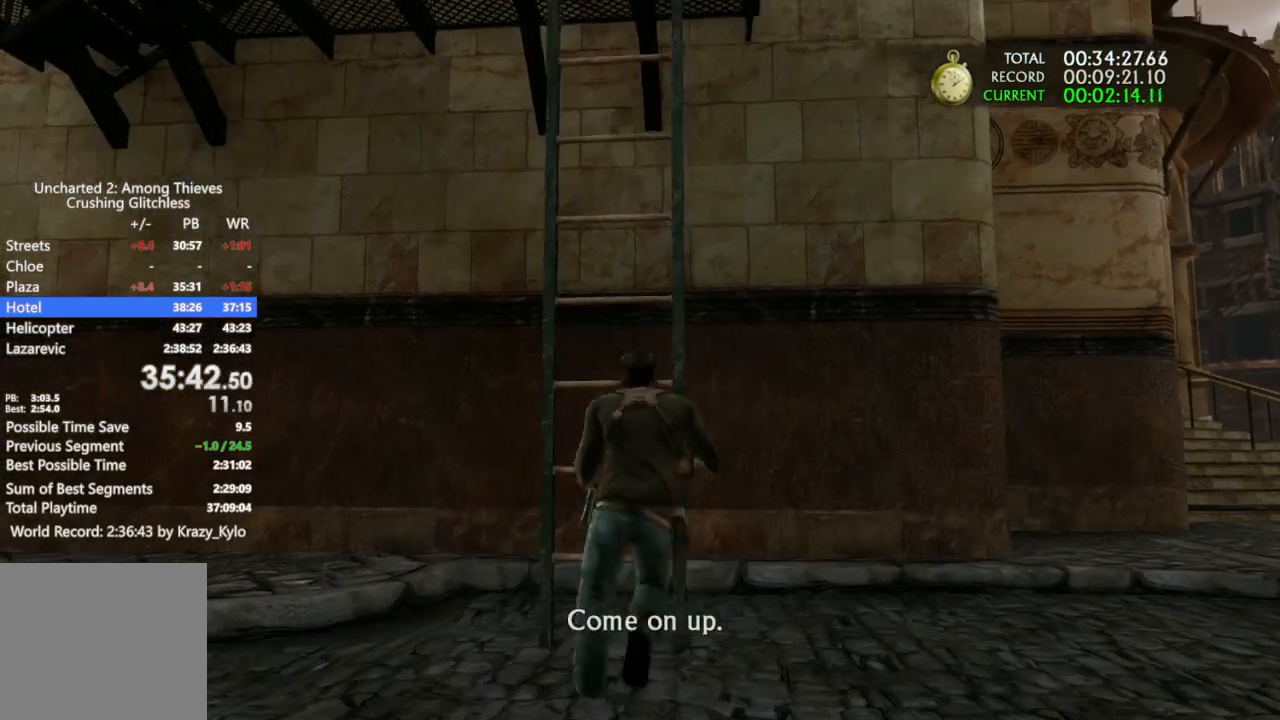
{"dt_ms": 500, "buttons": ["CROSS"], "left_stick": "center", "right_stick": "center", "events": [[167, "CROSS", "up"], [233, "CROSS", "down"], [300, "left_stick", "center"], [367, "CROSS", "up"], [433, "CROSS", "down"]]}
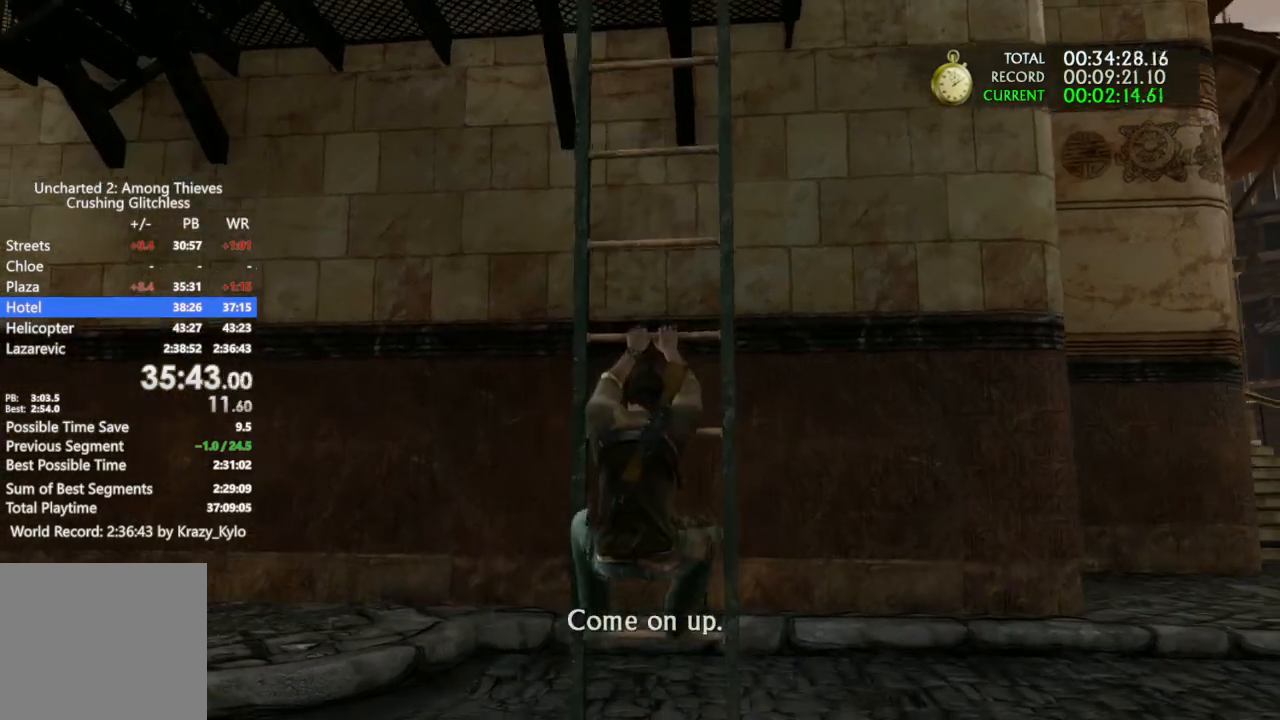
{"dt_ms": 500, "buttons": ["CROSS"], "left_stick": "center", "right_stick": "center", "events": [[33, "CROSS", "up"], [33, "right_stick", "down-right"], [100, "CROSS", "down"], [133, "right_stick", "down"], [200, "CROSS", "up"], [233, "right_stick", "center"], [300, "CROSS", "down"], [400, "CROSS", "up"], [467, "CROSS", "down"]]}
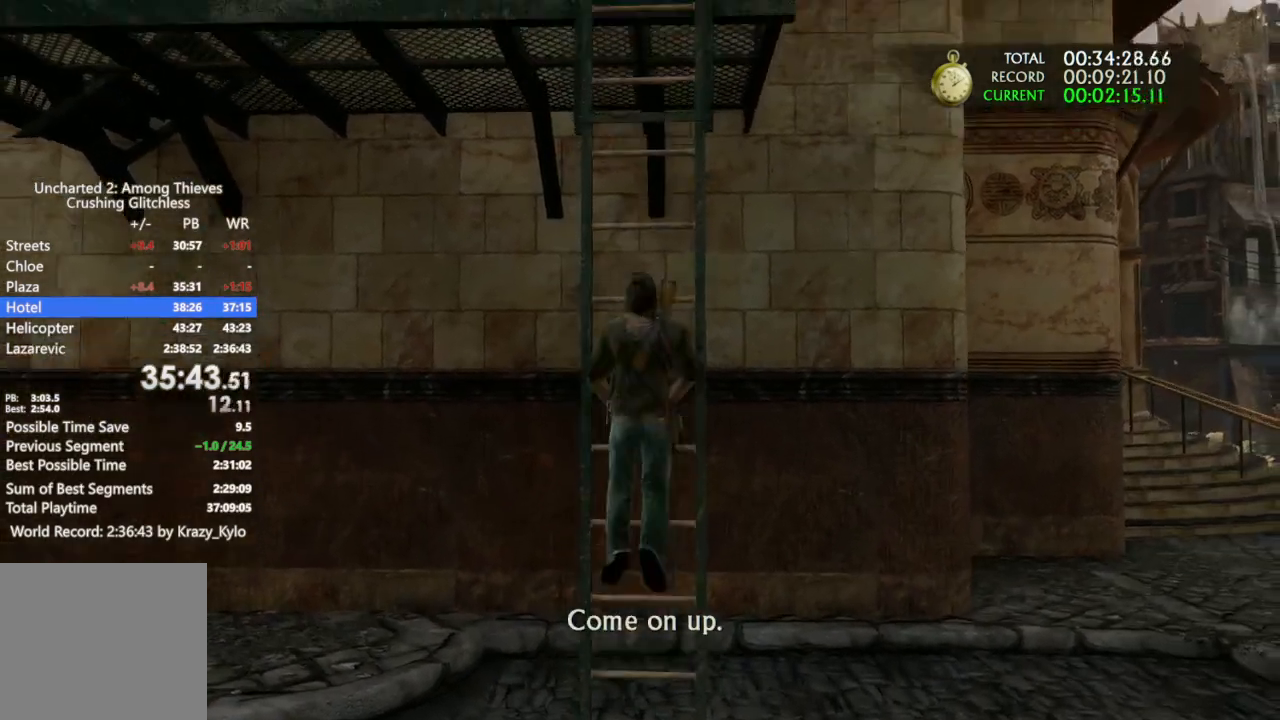
{"dt_ms": 500, "buttons": [], "left_stick": "center", "right_stick": "center", "events": [[100, "CROSS", "up"], [167, "CROSS", "down"], [267, "CROSS", "up"], [367, "CROSS", "down"], [467, "CROSS", "up"]]}
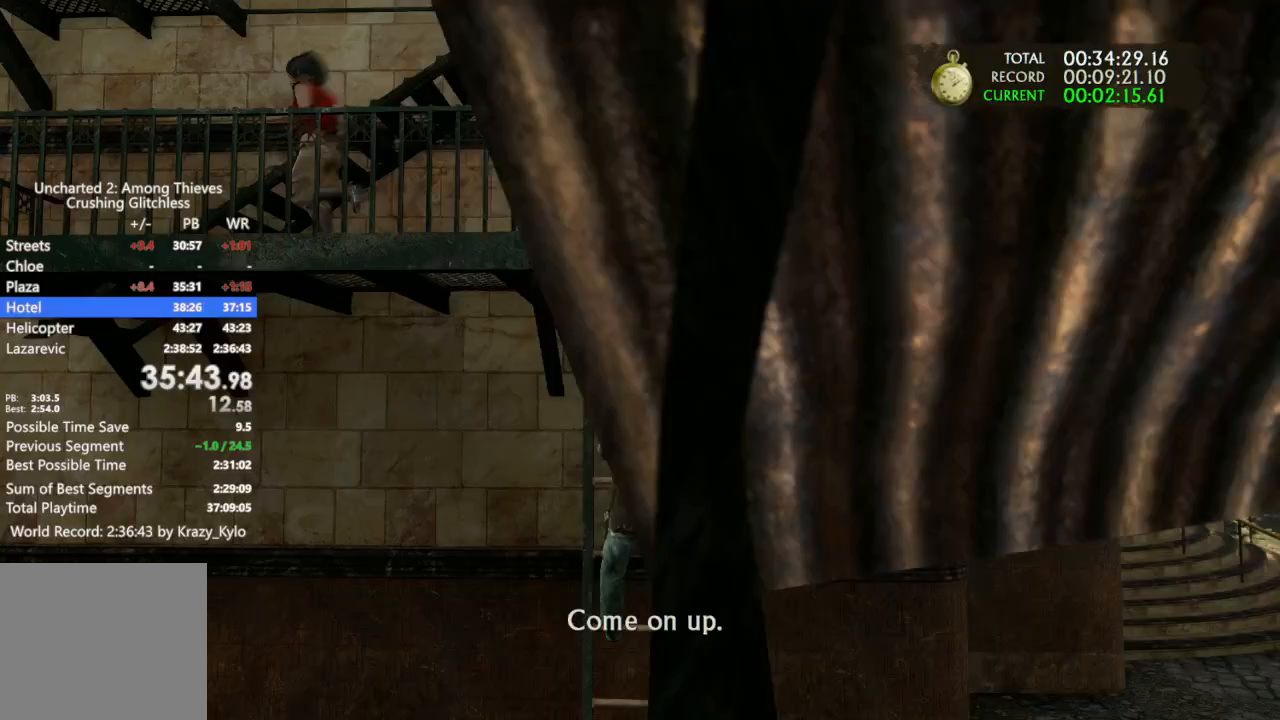
{"dt_ms": 500, "buttons": [], "left_stick": "center", "right_stick": "center", "events": [[33, "CROSS", "down"], [133, "CROSS", "up"], [200, "CROSS", "down"], [300, "CROSS", "up"], [367, "CROSS", "down"], [467, "CROSS", "up"]]}
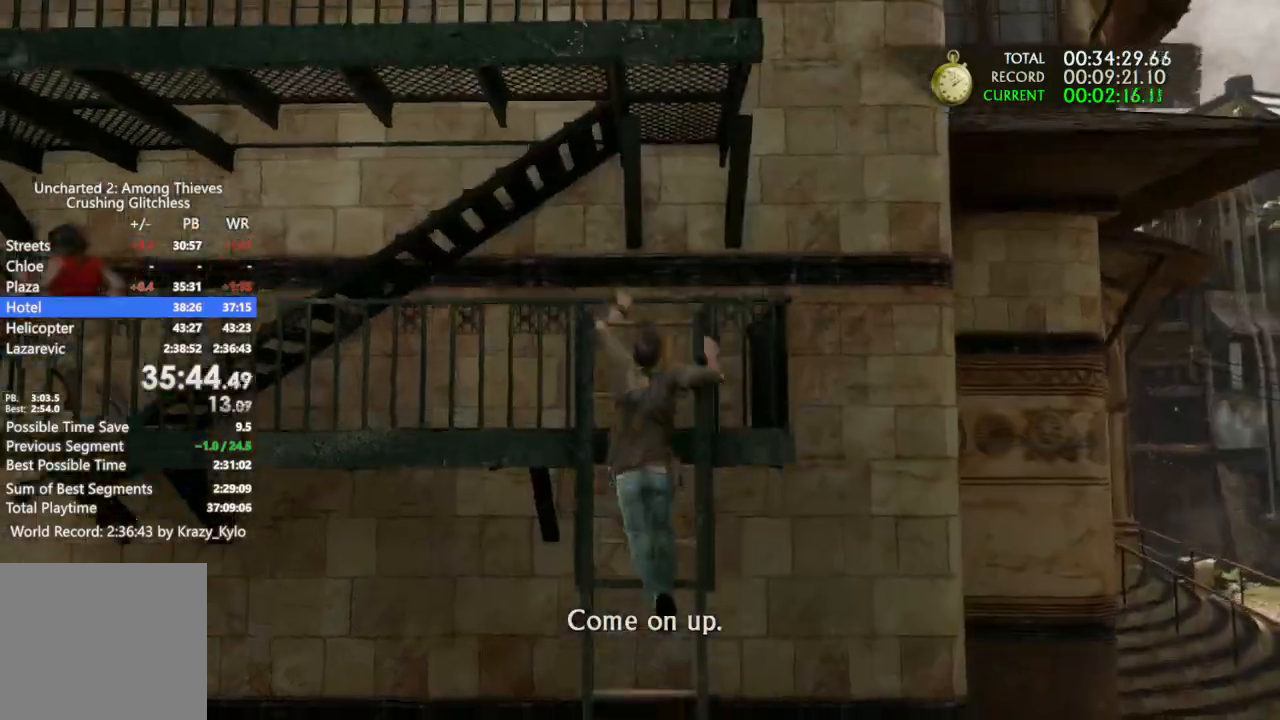
{"dt_ms": 500, "buttons": [], "left_stick": "down", "right_stick": "center", "events": [[33, "CROSS", "down"], [100, "CROSS", "up"], [200, "CROSS", "down"], [267, "CROSS", "up"], [367, "CROSS", "down"], [467, "CROSS", "up"], [467, "left_stick", "down"]]}
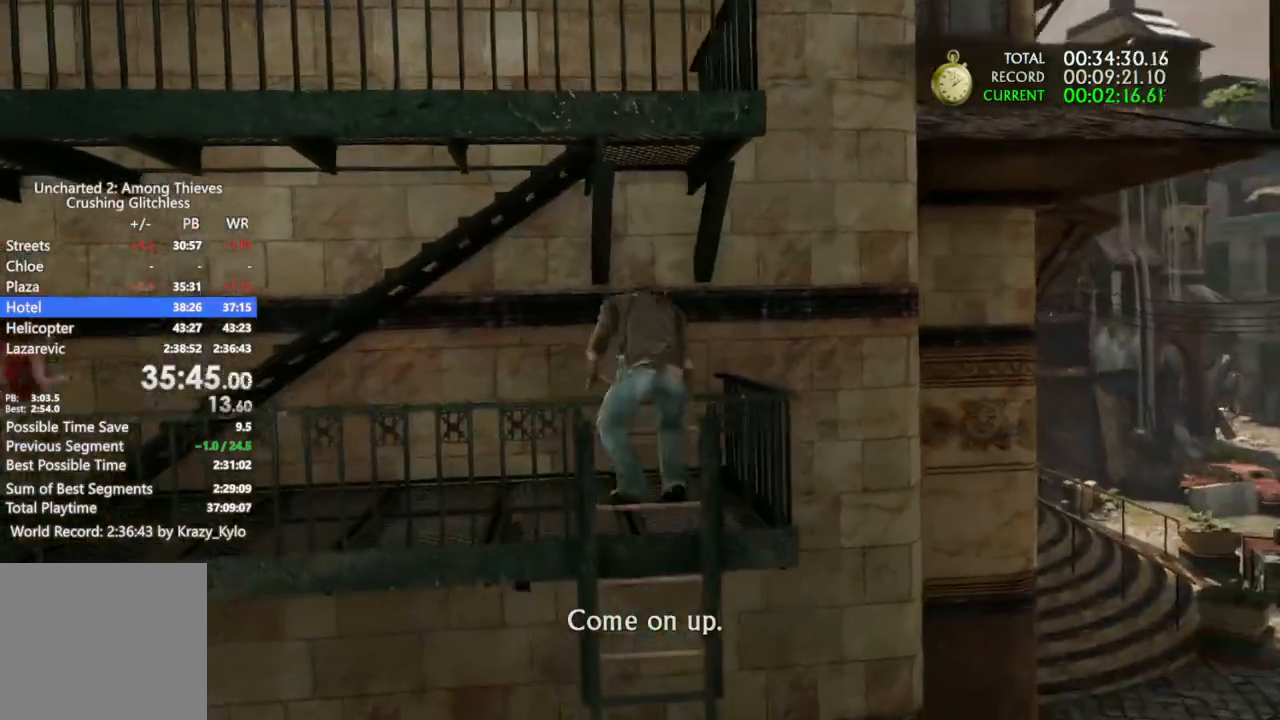
{"dt_ms": 1000, "buttons": ["R1"], "left_stick": "down-left", "right_stick": "center", "events": [[200, "left_stick", "down-left"], [233, "right_stick", "down-right"], [500, "R1", "down"], [633, "R1", "up"], [633, "right_stick", "right"], [767, "R1", "down"], [900, "R1", "up"], [967, "right_stick", "center"], [1000, "R1", "down"]]}
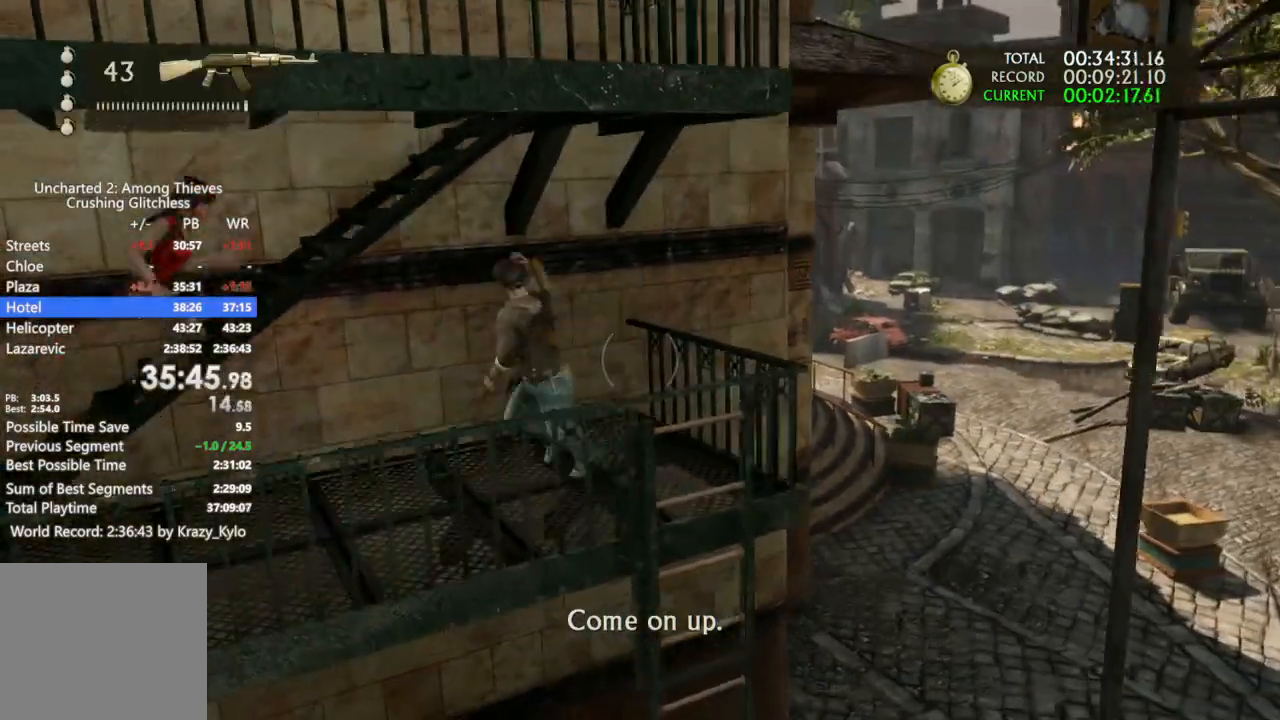
{"dt_ms": 500, "buttons": [], "left_stick": "down-left", "right_stick": "center", "events": [[100, "R1", "up"]]}
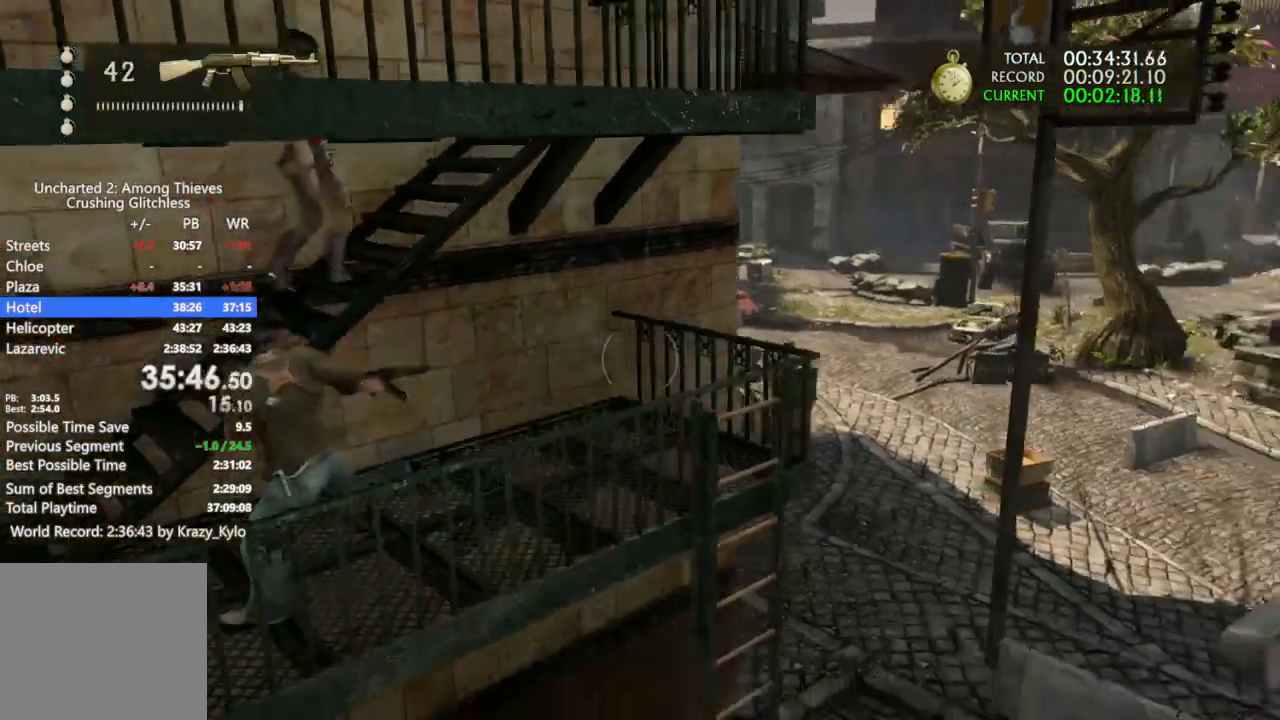
{"dt_ms": 1000, "buttons": ["R1"], "left_stick": "down-left", "right_stick": "left", "events": [[100, "left_stick", "up-left"], [167, "CROSS", "down"], [433, "CROSS", "up"], [767, "left_stick", "down-left"], [800, "right_stick", "left"], [1000, "R1", "down"]]}
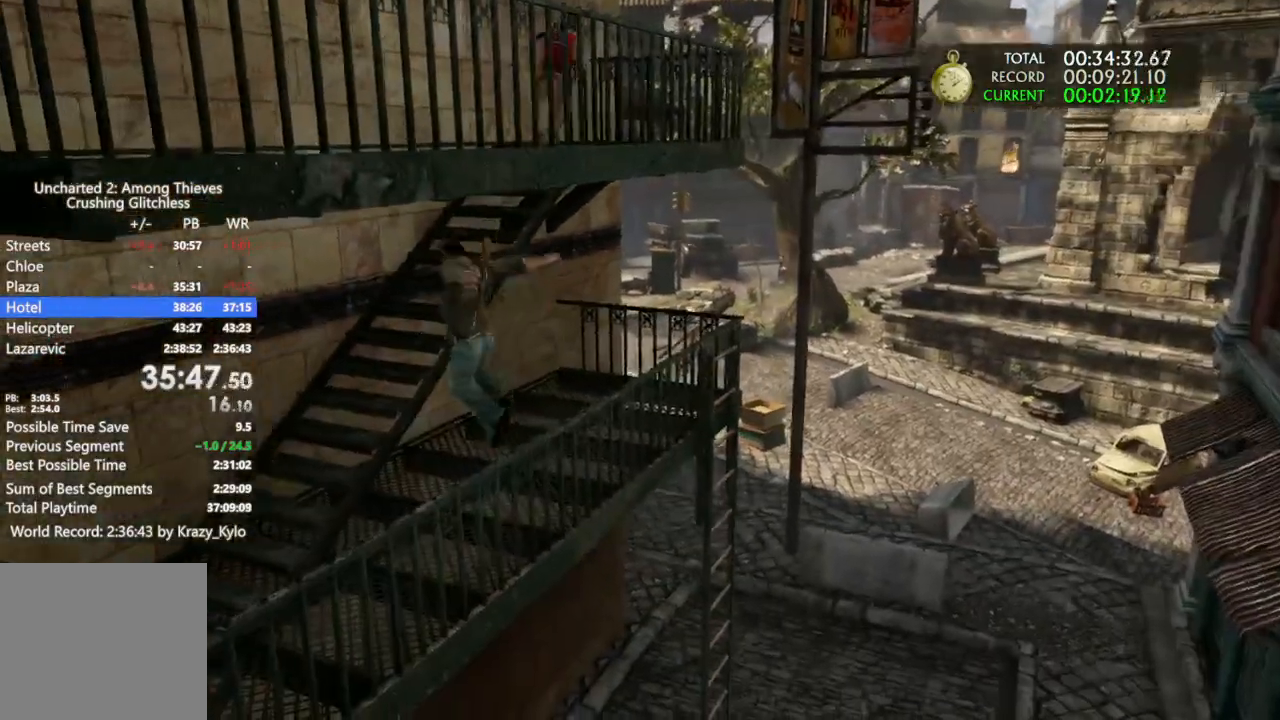
{"dt_ms": 500, "buttons": [], "left_stick": "down-left", "right_stick": "center", "events": [[67, "R1", "up"], [100, "right_stick", "center"]]}
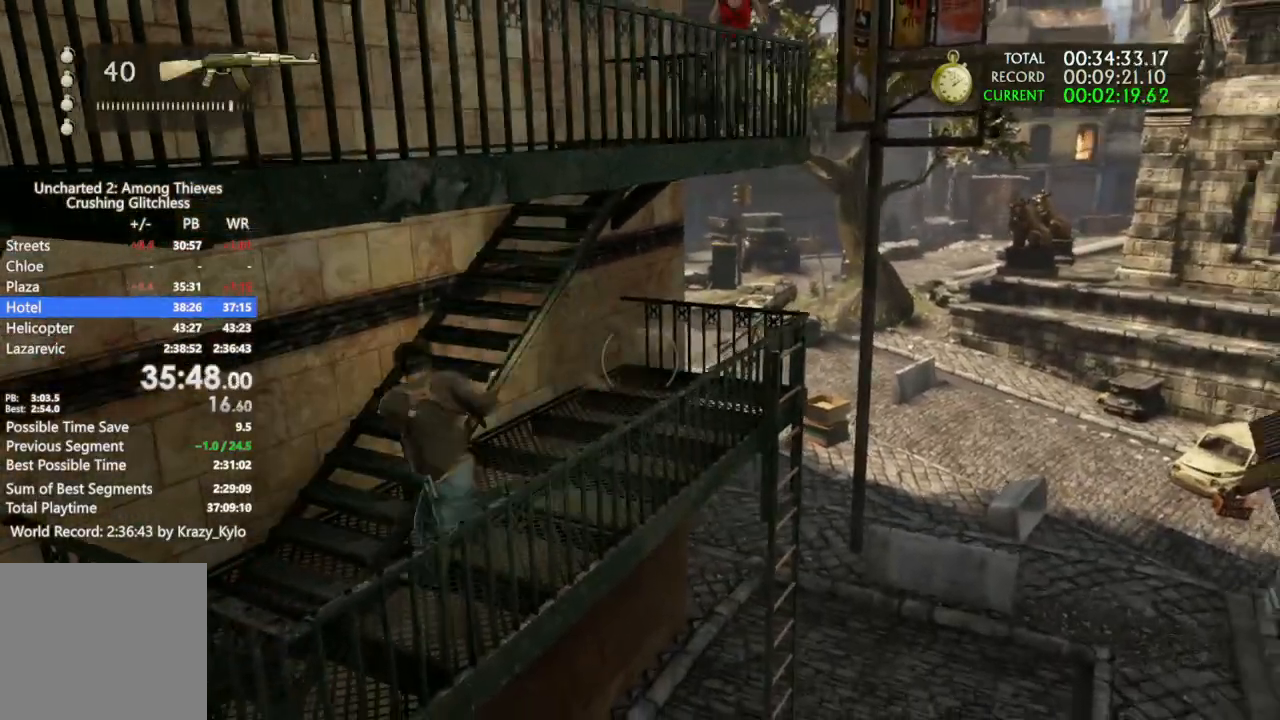
{"dt_ms": 500, "buttons": [], "left_stick": "up", "right_stick": "center", "events": [[167, "left_stick", "up-left"], [500, "left_stick", "up"]]}
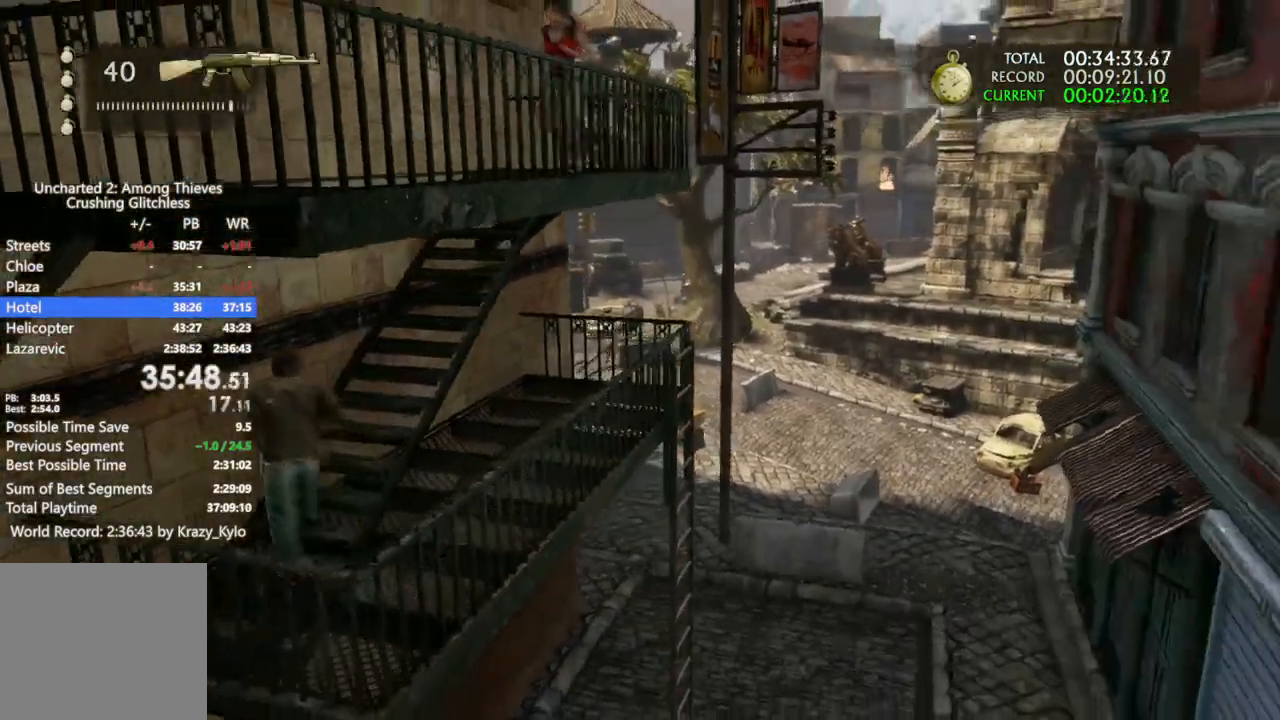
{"dt_ms": 500, "buttons": [], "left_stick": "up", "right_stick": "center", "events": [[200, "R1", "down"], [300, "R1", "up"]]}
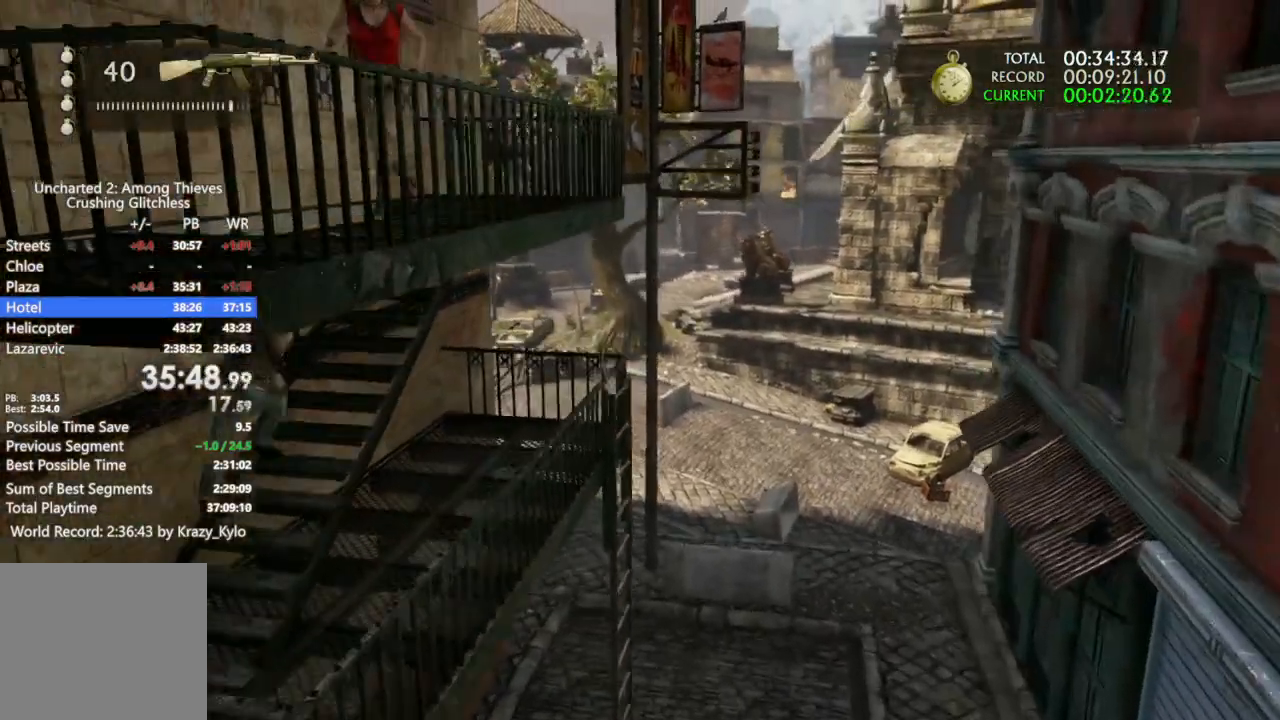
{"dt_ms": 500, "buttons": ["CROSS"], "left_stick": "right", "right_stick": "center", "events": [[100, "left_stick", "right"], [167, "CROSS", "down"], [267, "CROSS", "up"], [333, "CROSS", "down"]]}
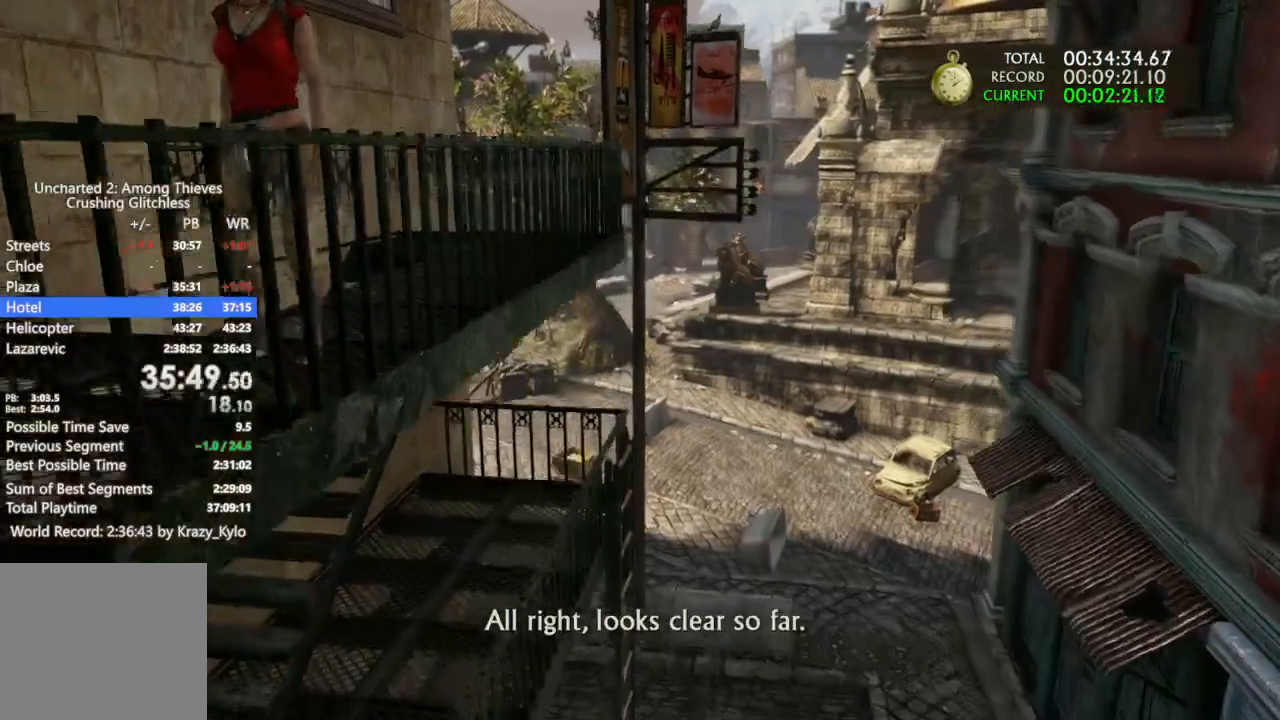
{"dt_ms": 500, "buttons": [], "left_stick": "right", "right_stick": "center", "events": [[267, "CROSS", "up"], [333, "CROSS", "down"], [400, "CROSS", "up"]]}
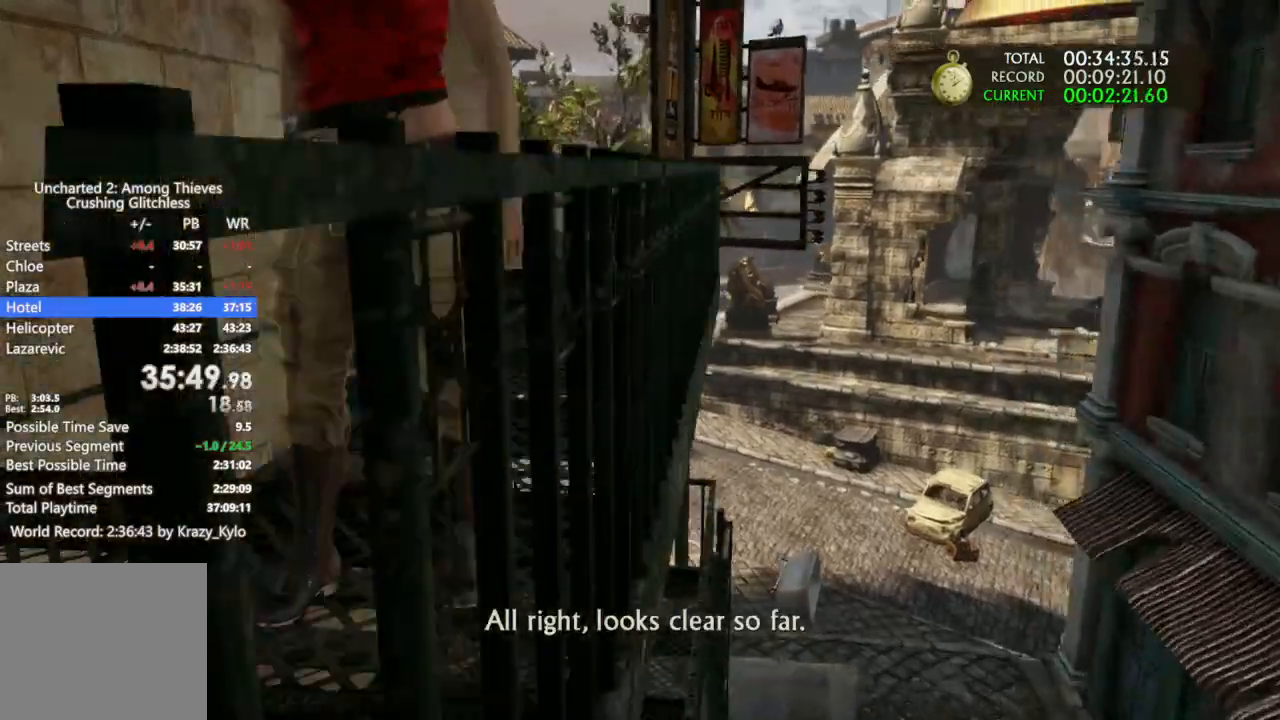
{"dt_ms": 500, "buttons": [], "left_stick": "up-right", "right_stick": "center", "events": [[133, "right_stick", "down"], [167, "left_stick", "up-right"], [400, "right_stick", "center"]]}
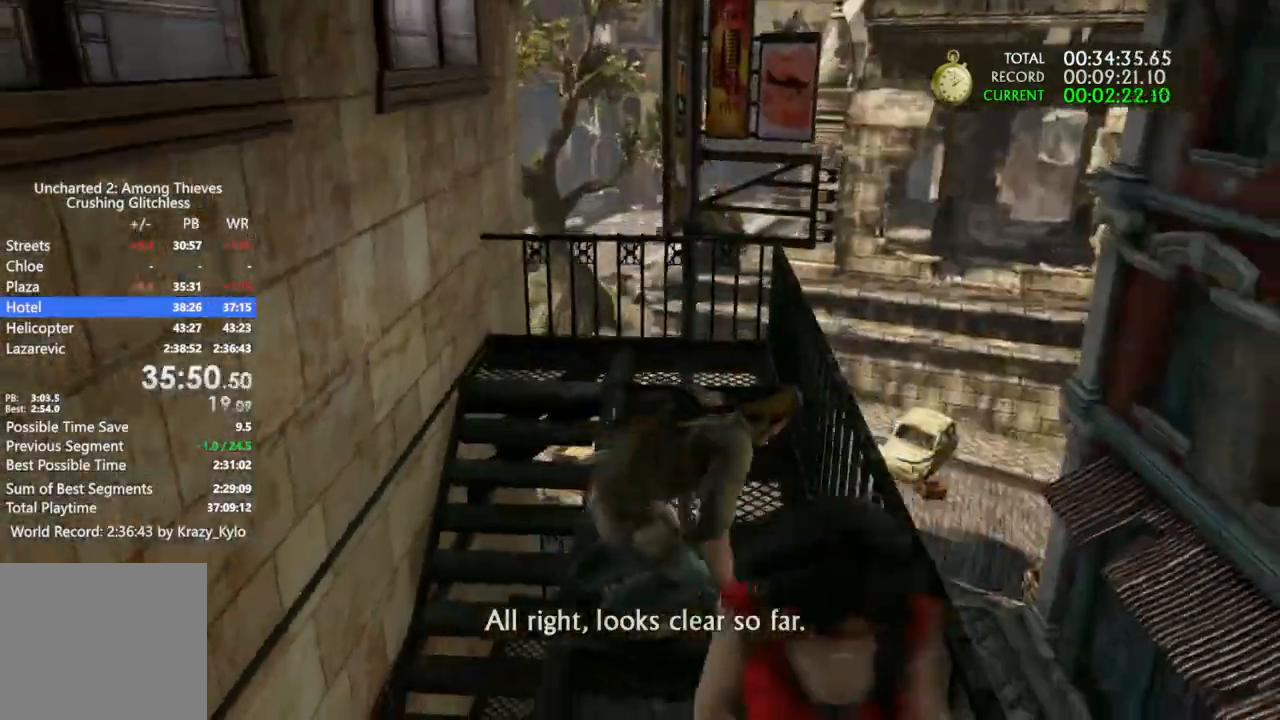
{"dt_ms": 500, "buttons": [], "left_stick": "up", "right_stick": "center", "events": [[167, "R1", "down"], [167, "left_stick", "up"], [267, "R1", "up"]]}
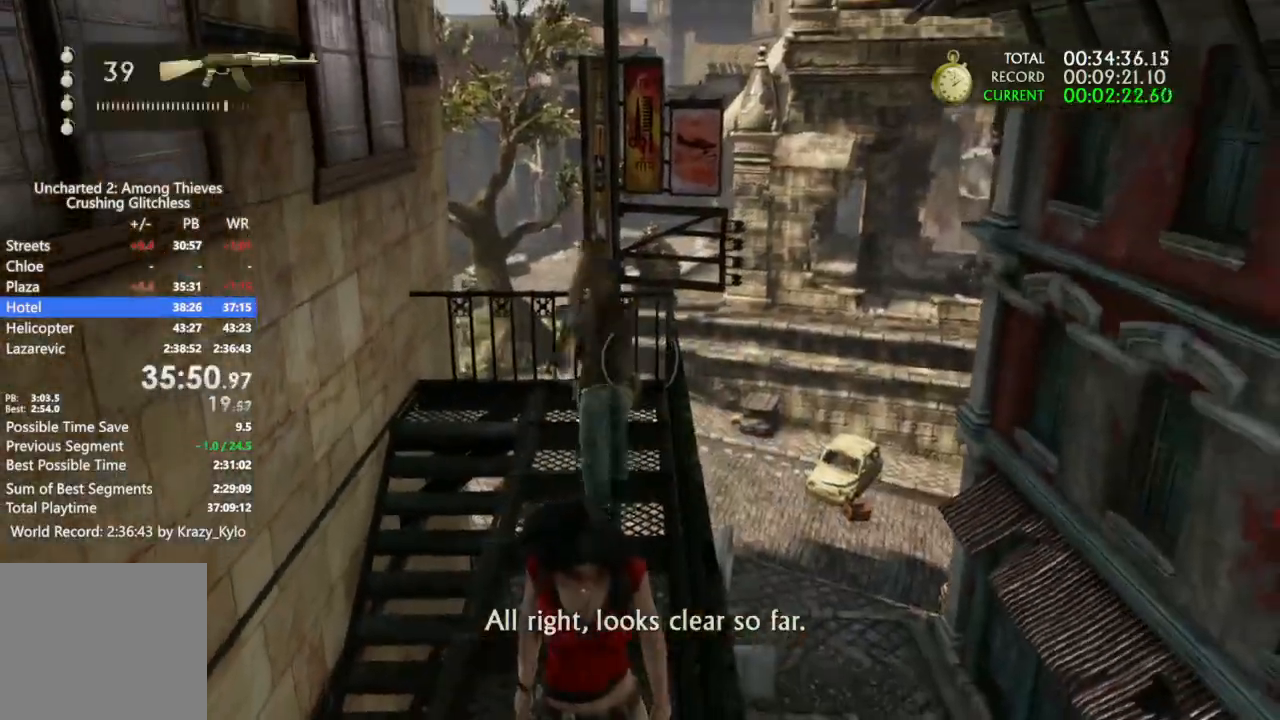
{"dt_ms": 500, "buttons": [], "left_stick": "up-left", "right_stick": "center", "events": [[33, "CROSS", "down"], [100, "CROSS", "up"], [200, "CROSS", "down"], [200, "left_stick", "up-left"], [300, "CROSS", "up"], [367, "CROSS", "down"], [467, "CROSS", "up"]]}
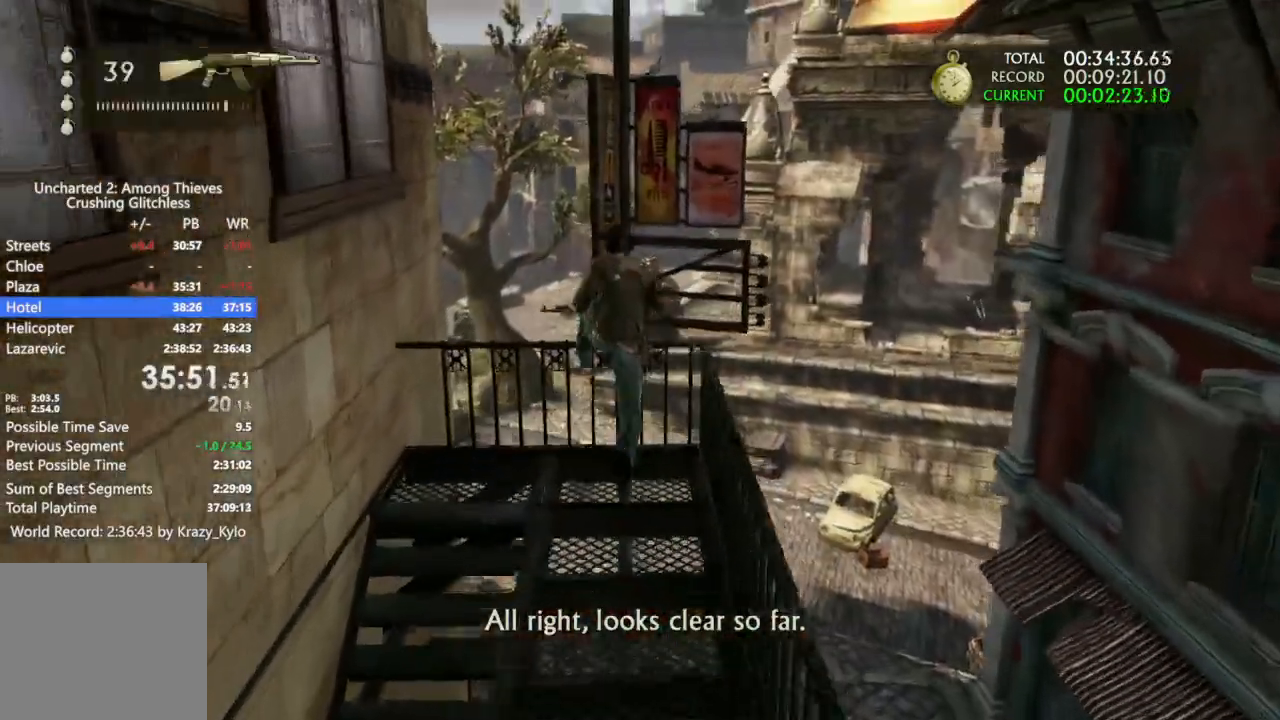
{"dt_ms": 500, "buttons": [], "left_stick": "up-left", "right_stick": "center", "events": [[200, "CROSS", "down"], [467, "CROSS", "up"]]}
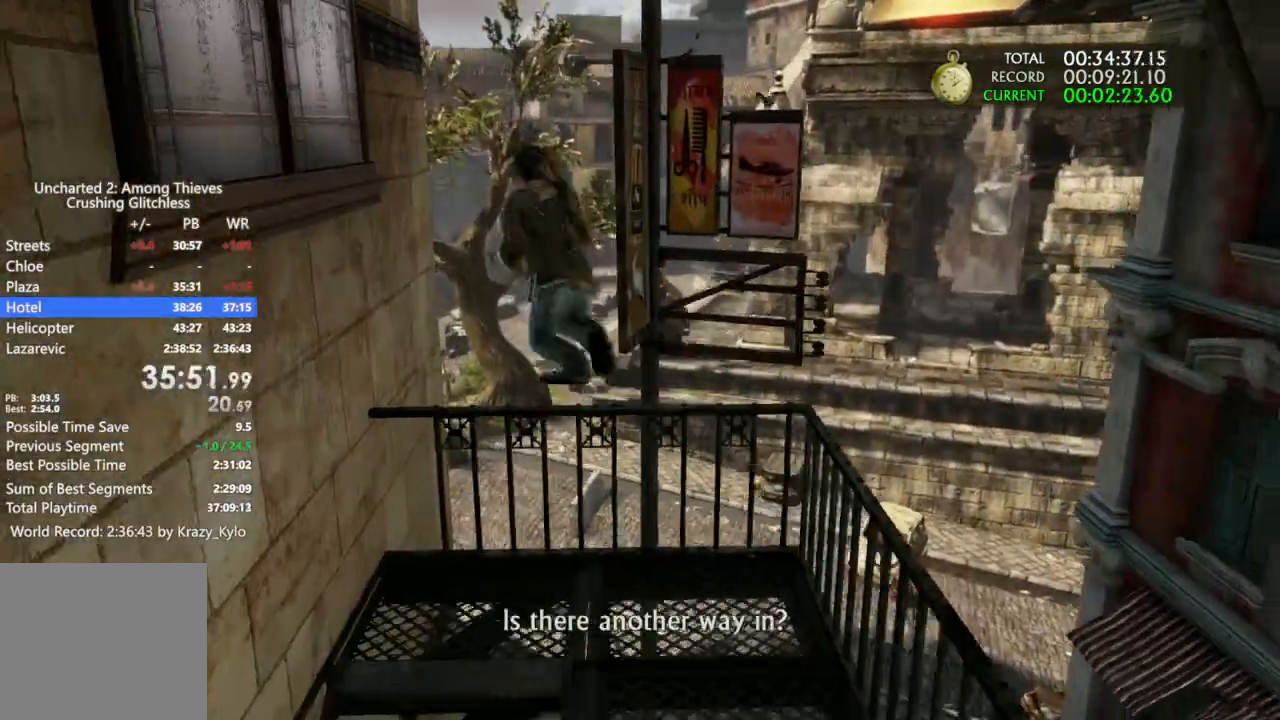
{"dt_ms": 500, "buttons": [], "left_stick": "up-left", "right_stick": "left", "events": [[267, "right_stick", "left"]]}
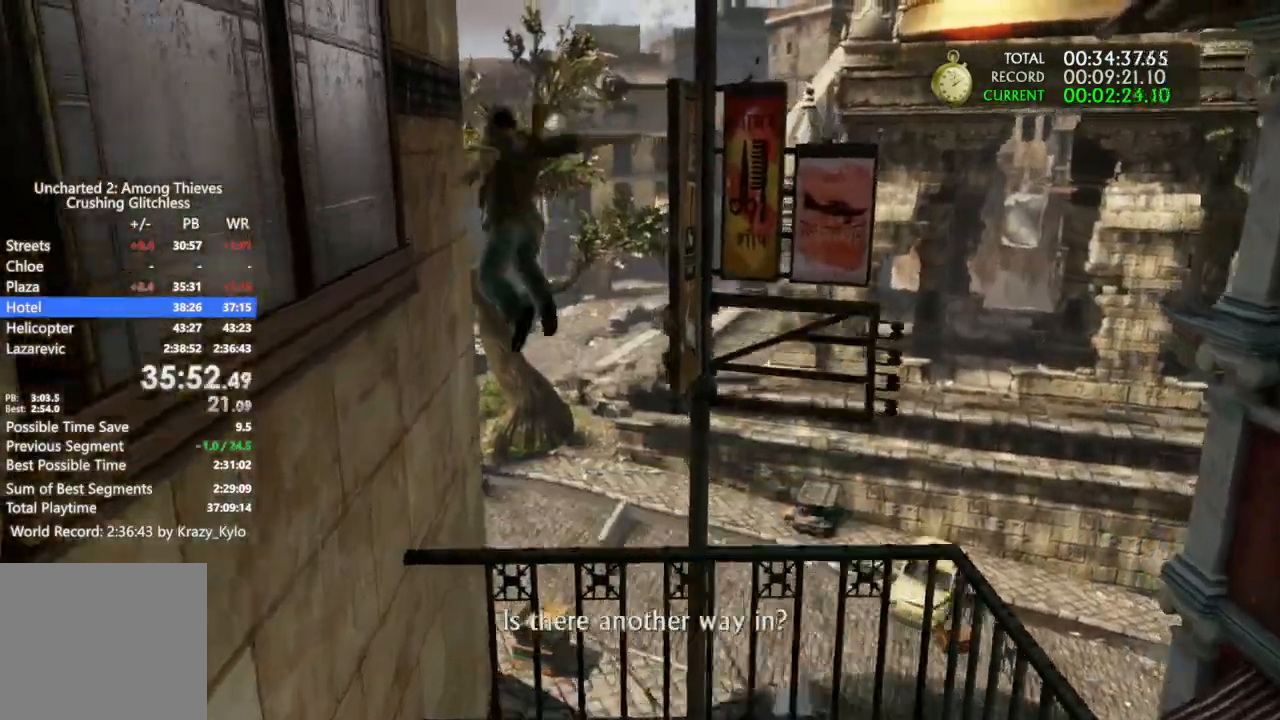
{"dt_ms": 500, "buttons": ["CROSS"], "left_stick": "up-left", "right_stick": "center", "events": [[167, "right_stick", "up-left"], [300, "CROSS", "down"], [333, "right_stick", "center"]]}
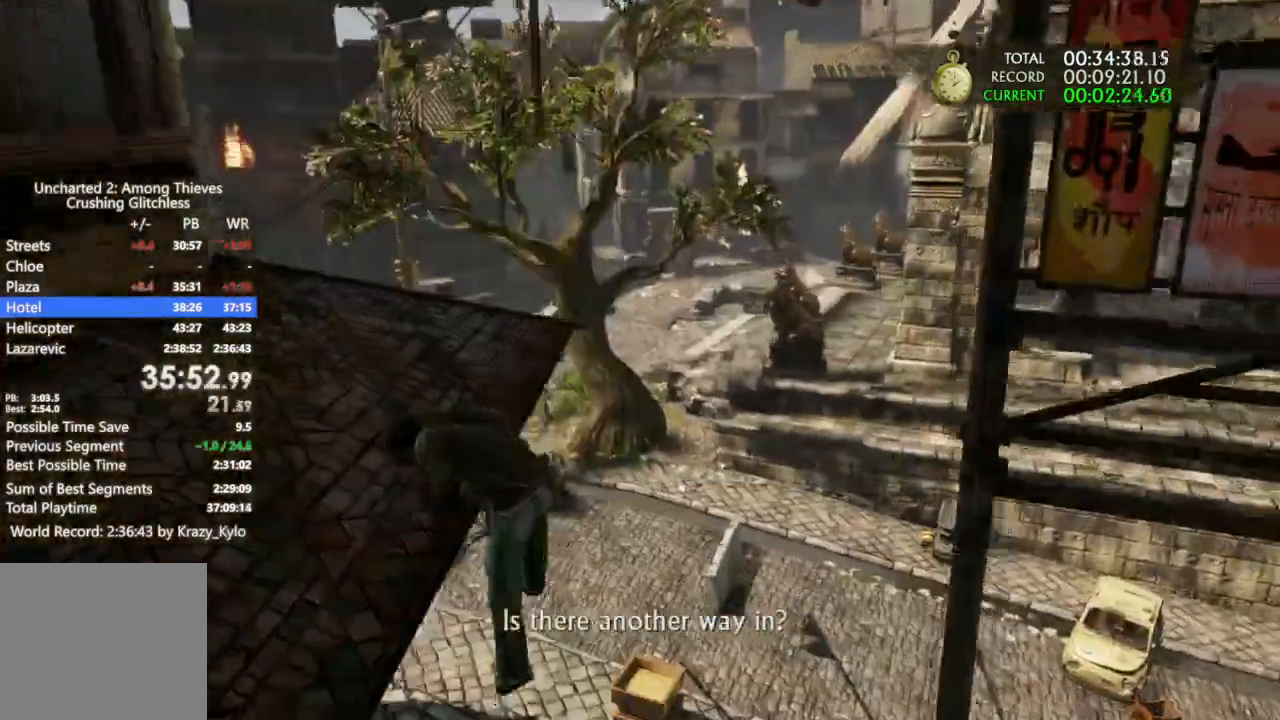
{"dt_ms": 500, "buttons": [], "left_stick": "up", "right_stick": "left", "events": [[33, "CROSS", "up"], [100, "CROSS", "down"], [333, "CROSS", "up"], [400, "right_stick", "left"], [433, "left_stick", "up"]]}
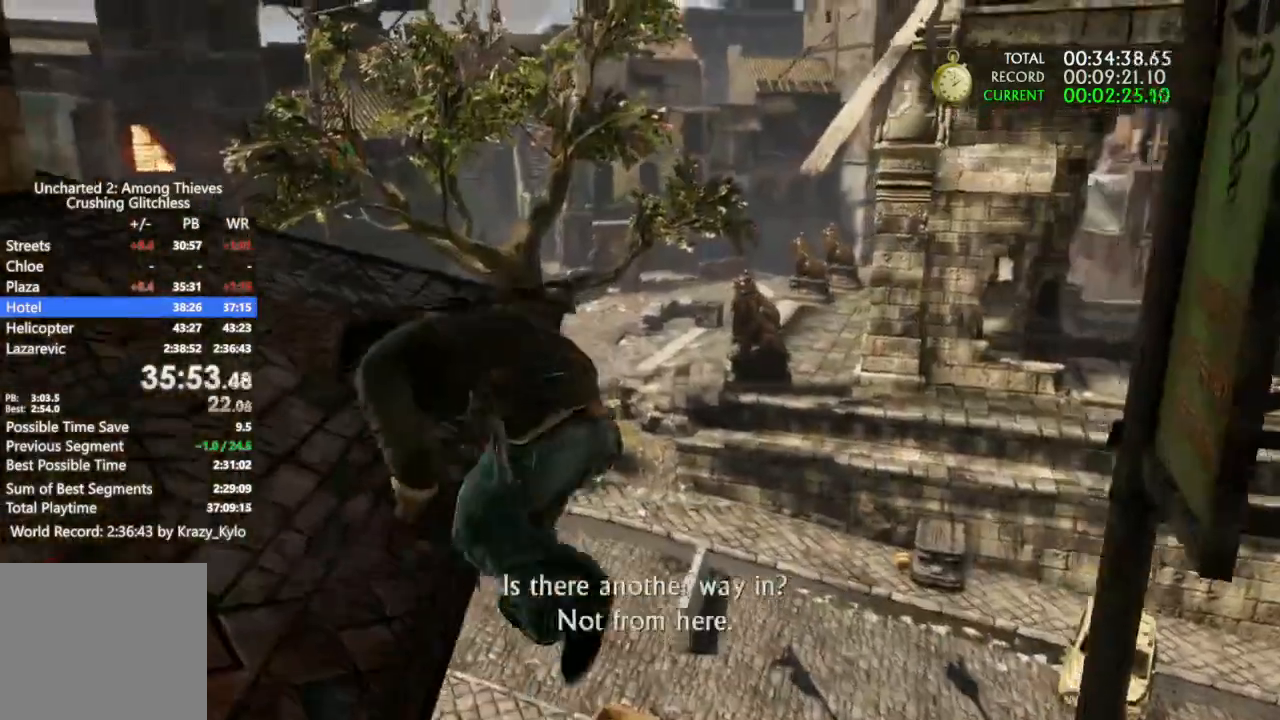
{"dt_ms": 500, "buttons": ["R1"], "left_stick": "up", "right_stick": "left", "events": [[100, "R1", "down"], [233, "R1", "up"], [300, "R1", "down"], [400, "R1", "up"], [467, "R1", "down"]]}
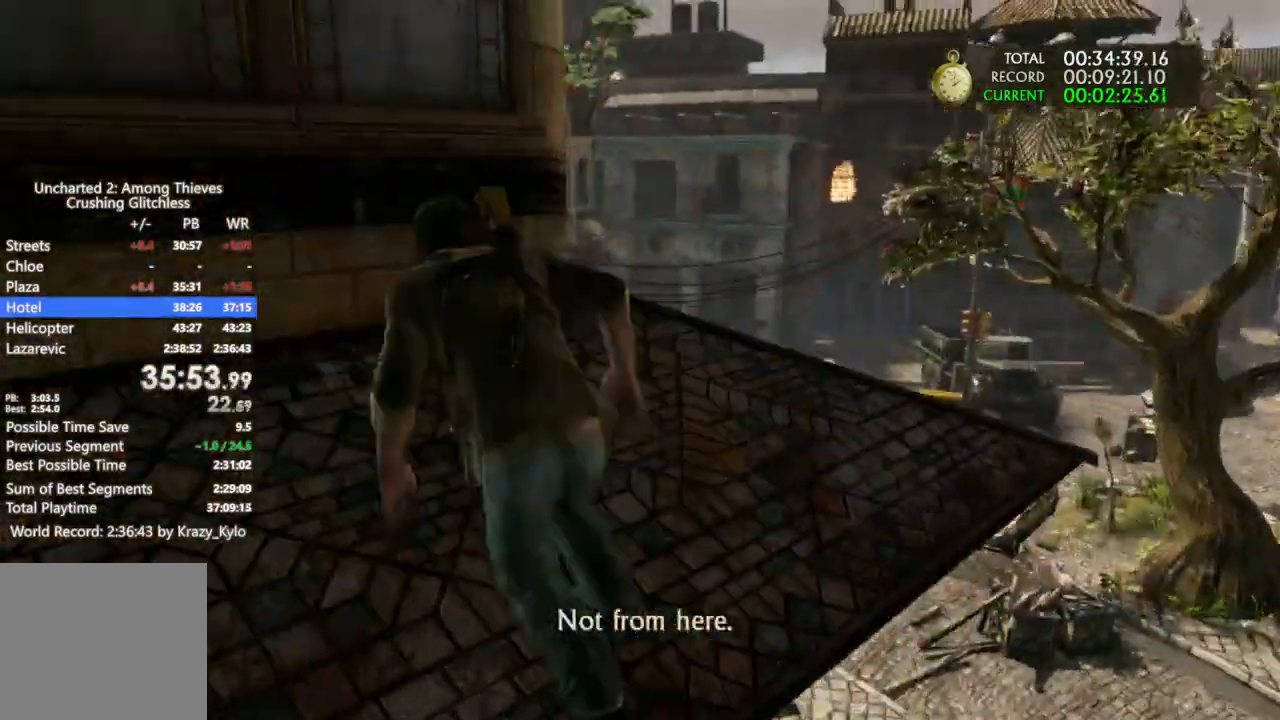
{"dt_ms": 500, "buttons": ["R1"], "left_stick": "up", "right_stick": "left", "events": [[67, "R1", "up"], [133, "R1", "down"], [267, "R1", "up"], [500, "R1", "down"]]}